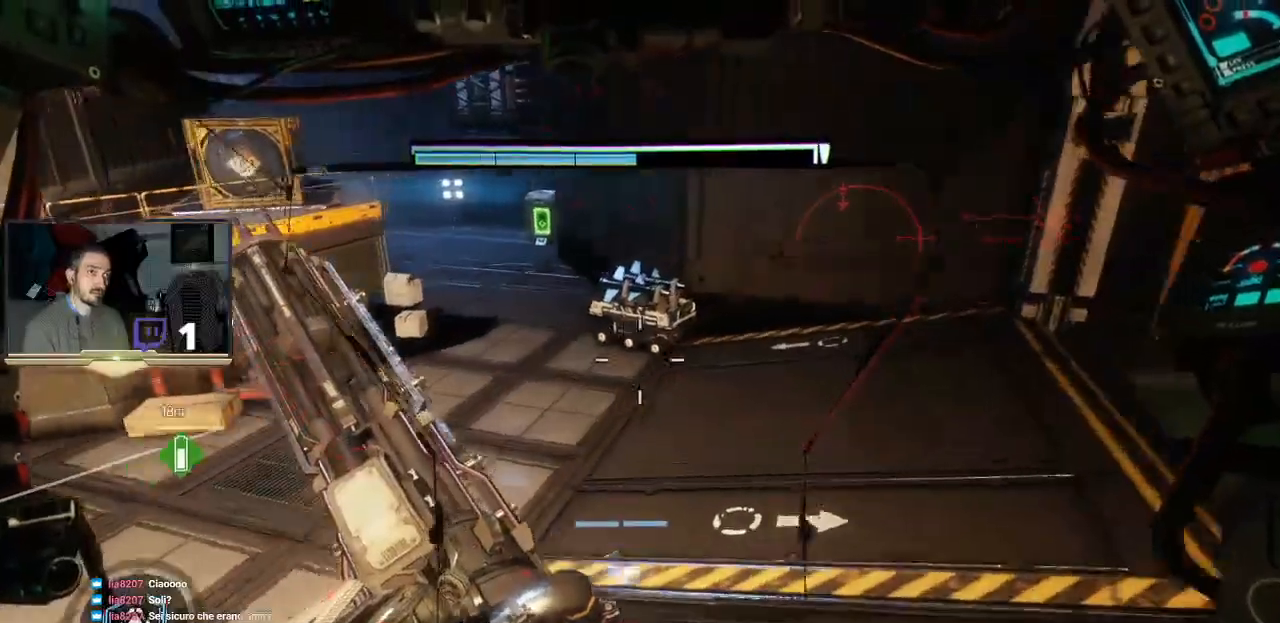
Gameplay with a controller (PlayStation layout); each line is a JSON object with the inputs held at the frame after it. "events" lists button and stick changes between this image and that frame as [ms after this image, input, new state], when the widget could be followed in between.
{"buttons": ["L3"], "left_stick": "up", "right_stick": "center", "events": [[100, "right_stick", "down-left"], [400, "right_stick", "center"]]}
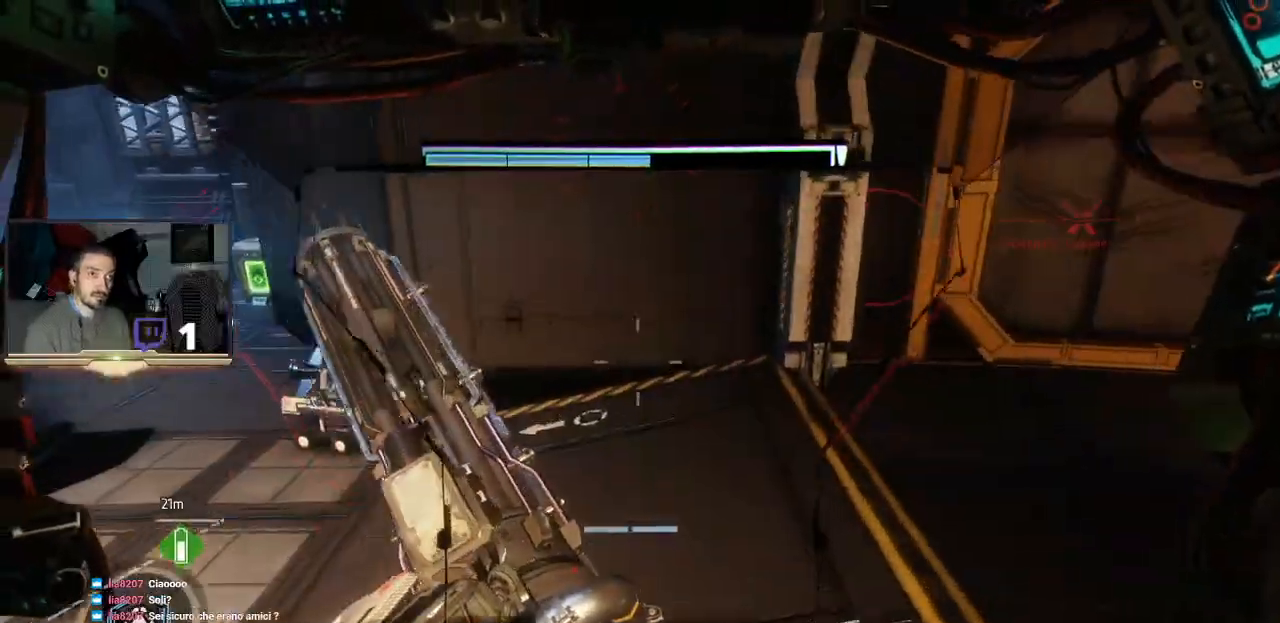
{"buttons": ["L3"], "left_stick": "up", "right_stick": "center", "events": [[33, "L3", "up"], [500, "L3", "down"]]}
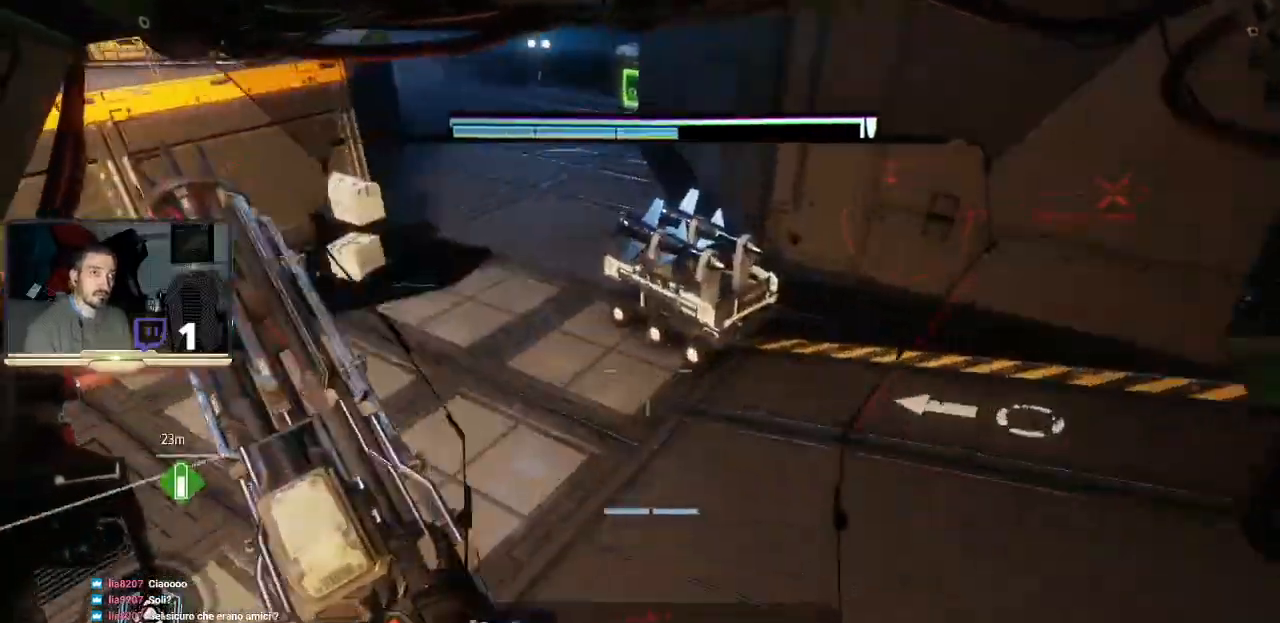
{"buttons": ["L3"], "left_stick": "up", "right_stick": "center", "events": []}
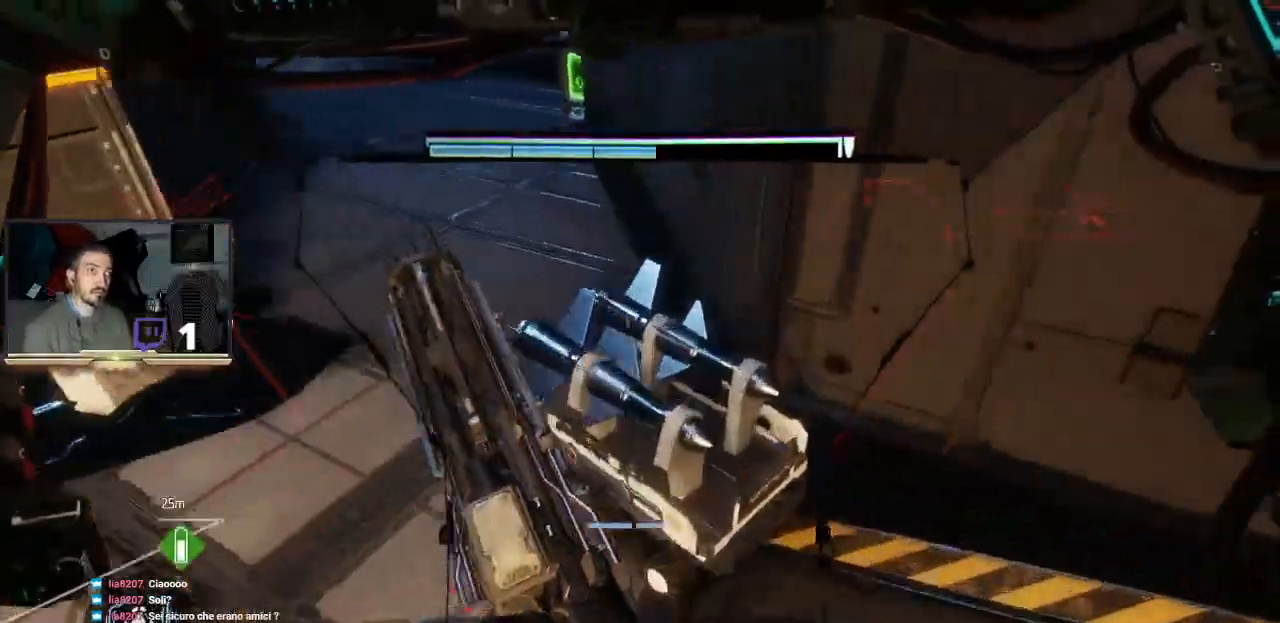
{"buttons": [], "left_stick": "up", "right_stick": "center", "events": [[67, "L3", "up"]]}
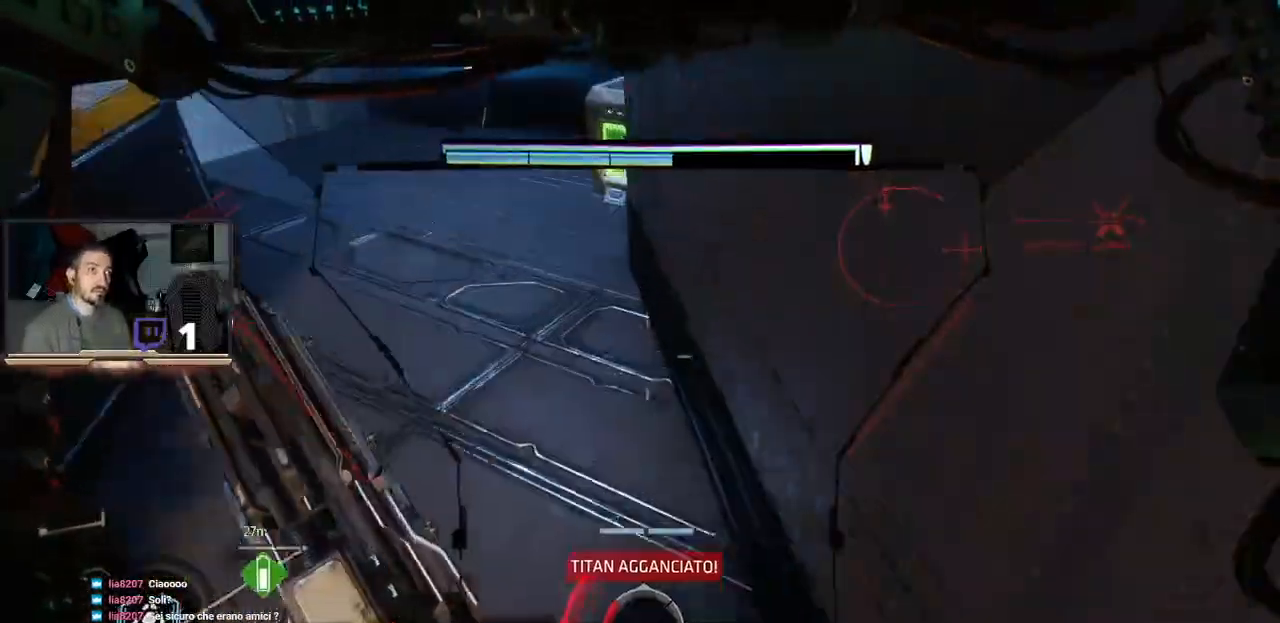
{"buttons": [], "left_stick": "up", "right_stick": "center", "events": []}
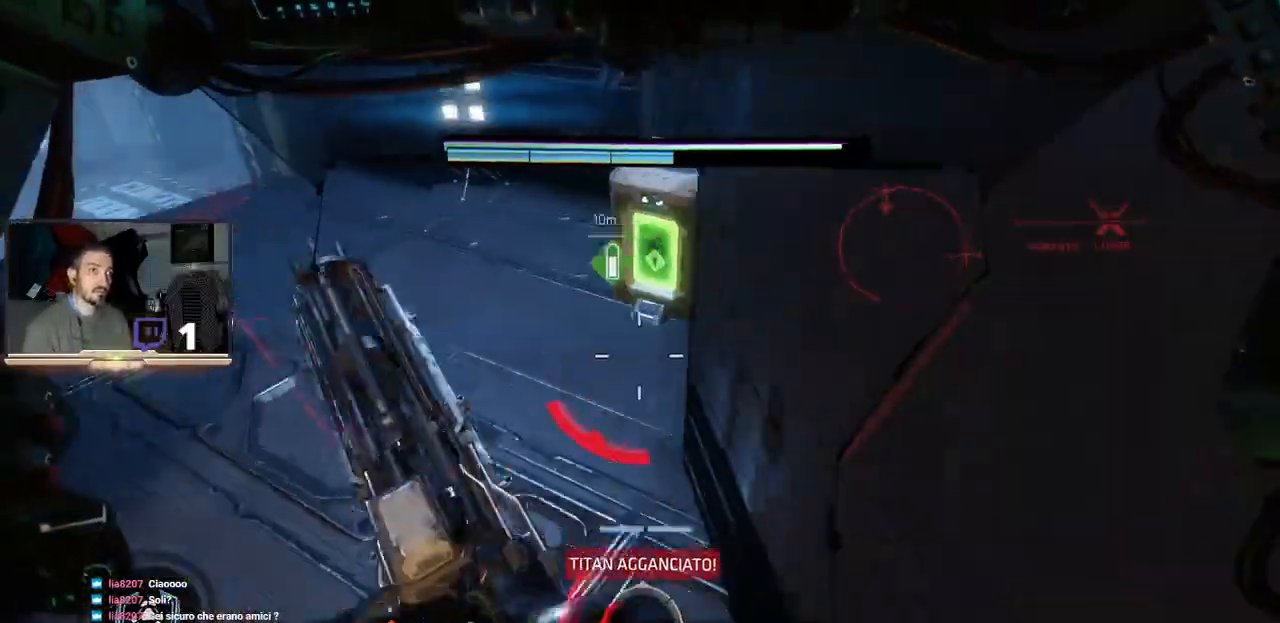
{"buttons": [], "left_stick": "up-right", "right_stick": "left", "events": [[367, "right_stick", "left"], [500, "left_stick", "up-right"]]}
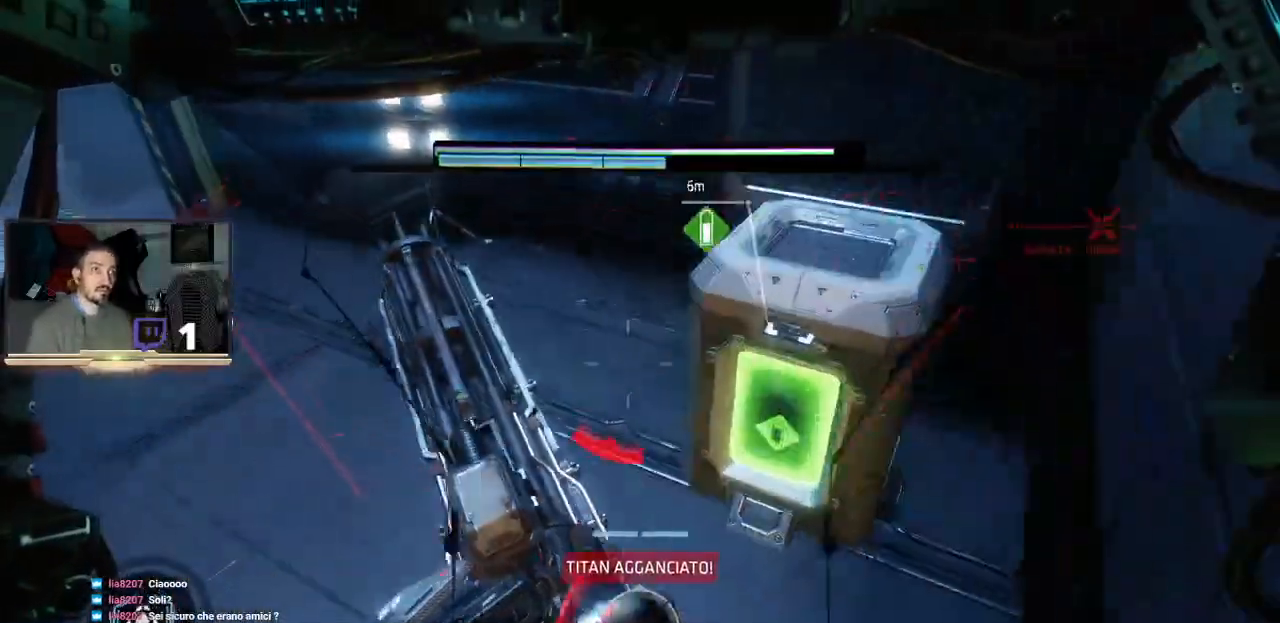
{"buttons": [], "left_stick": "right", "right_stick": "left", "events": [[233, "left_stick", "right"]]}
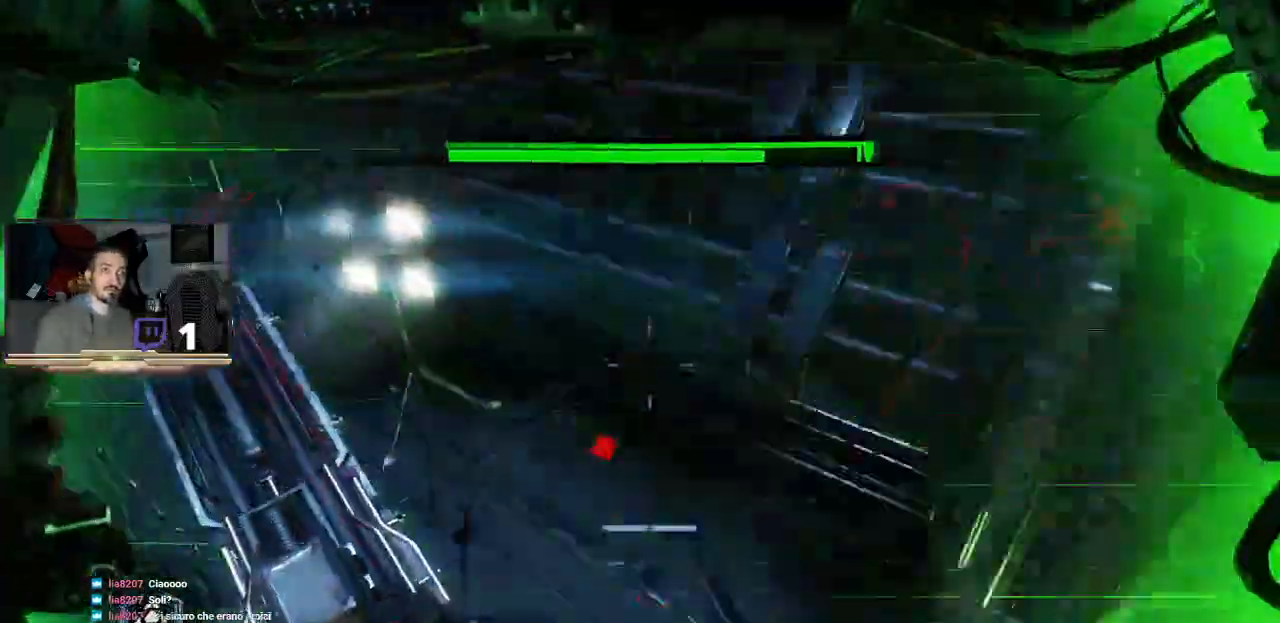
{"buttons": [], "left_stick": "right", "right_stick": "left", "events": [[133, "right_stick", "up-right"], [333, "right_stick", "left"]]}
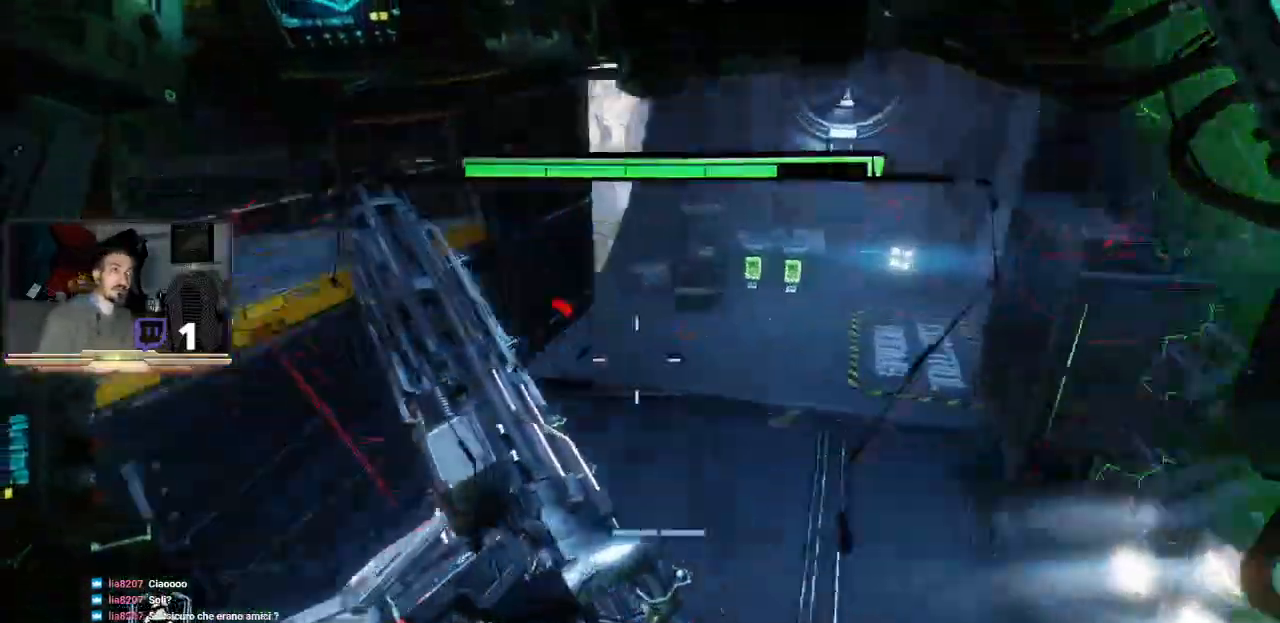
{"buttons": [], "left_stick": "right", "right_stick": "up-left", "events": [[133, "right_stick", "up-left"]]}
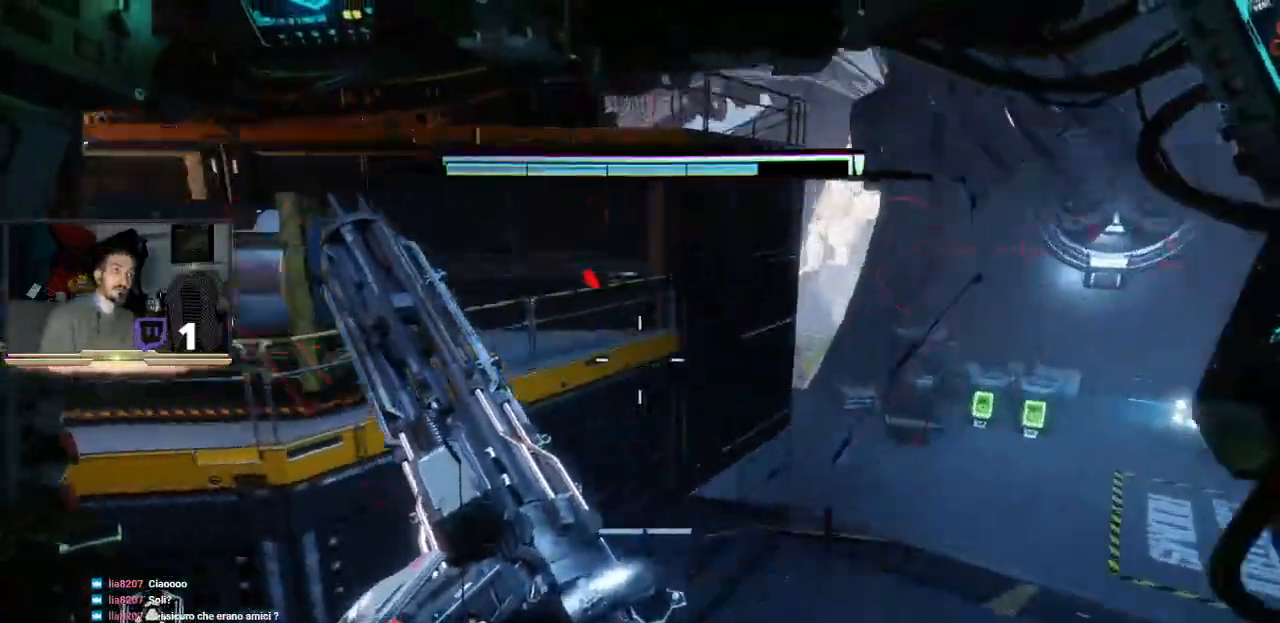
{"buttons": [], "left_stick": "up-left", "right_stick": "right", "events": [[33, "left_stick", "up-left"], [33, "right_stick", "center"], [133, "right_stick", "down"], [167, "left_stick", "left"], [400, "right_stick", "down-right"], [433, "left_stick", "up-left"], [500, "right_stick", "right"]]}
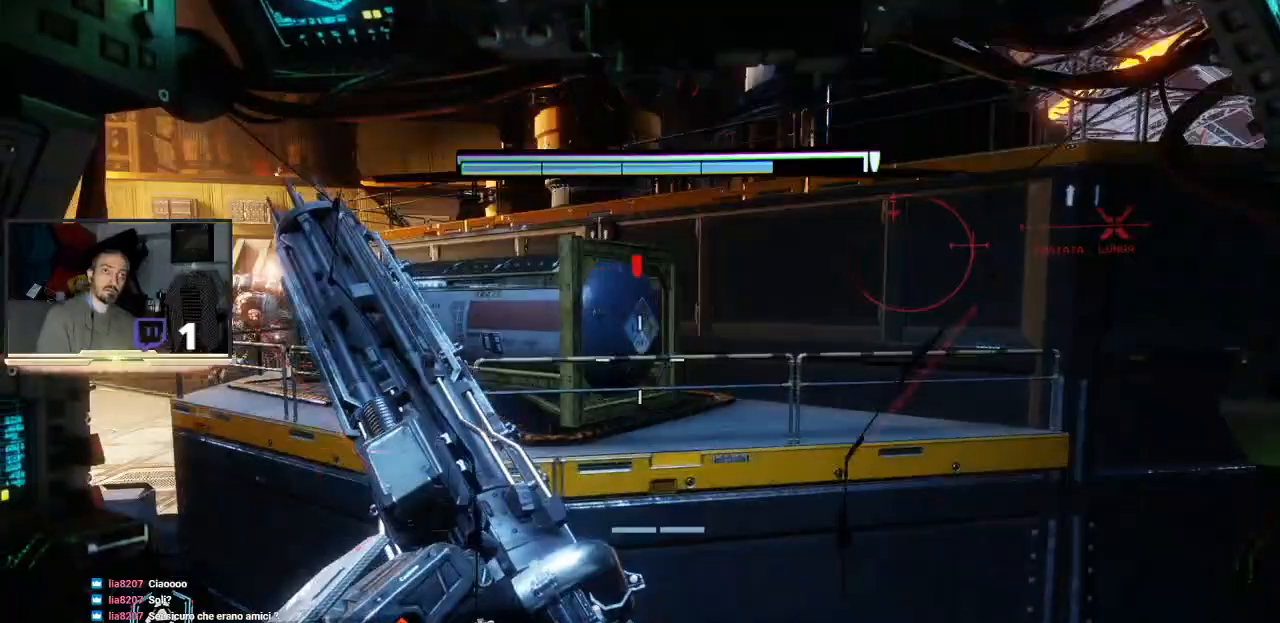
{"buttons": ["L2"], "left_stick": "up-left", "right_stick": "center", "events": [[100, "L2", "down"], [100, "right_stick", "center"], [200, "R2", "down"], [300, "R2", "up"]]}
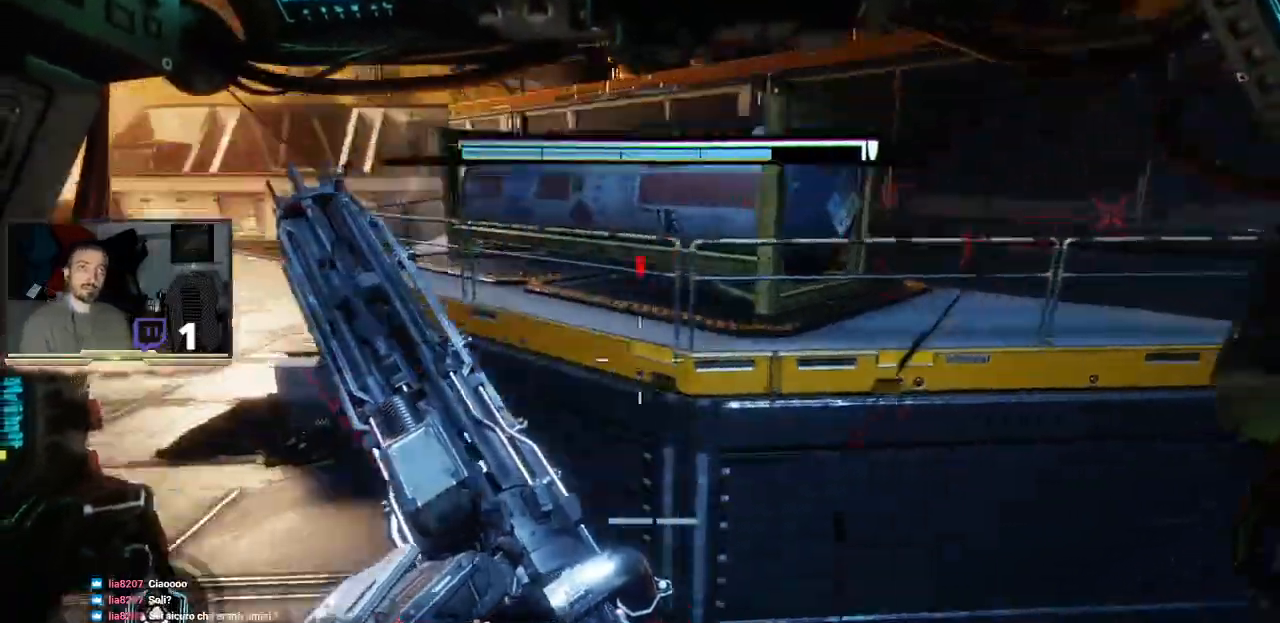
{"buttons": ["L2"], "left_stick": "up-left", "right_stick": "up-right", "events": [[33, "right_stick", "left"], [367, "right_stick", "up-right"]]}
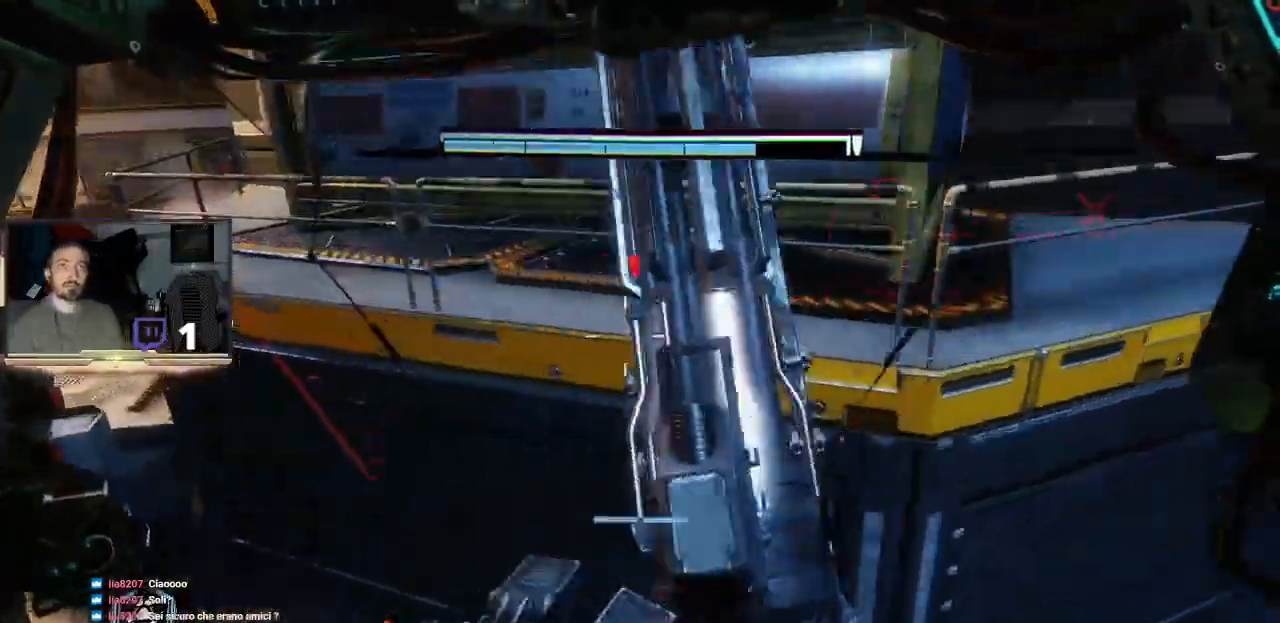
{"buttons": [], "left_stick": "left", "right_stick": "up-right", "events": [[67, "L2", "up"], [433, "left_stick", "left"]]}
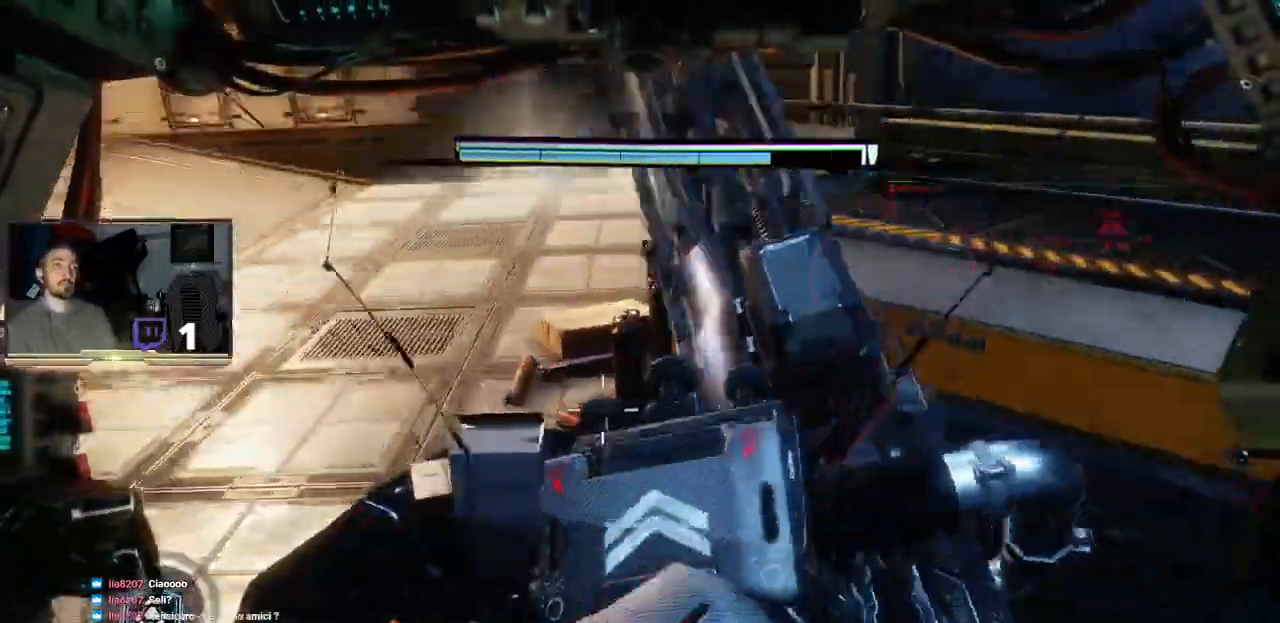
{"buttons": [], "left_stick": "left", "right_stick": "down", "events": [[200, "right_stick", "down"]]}
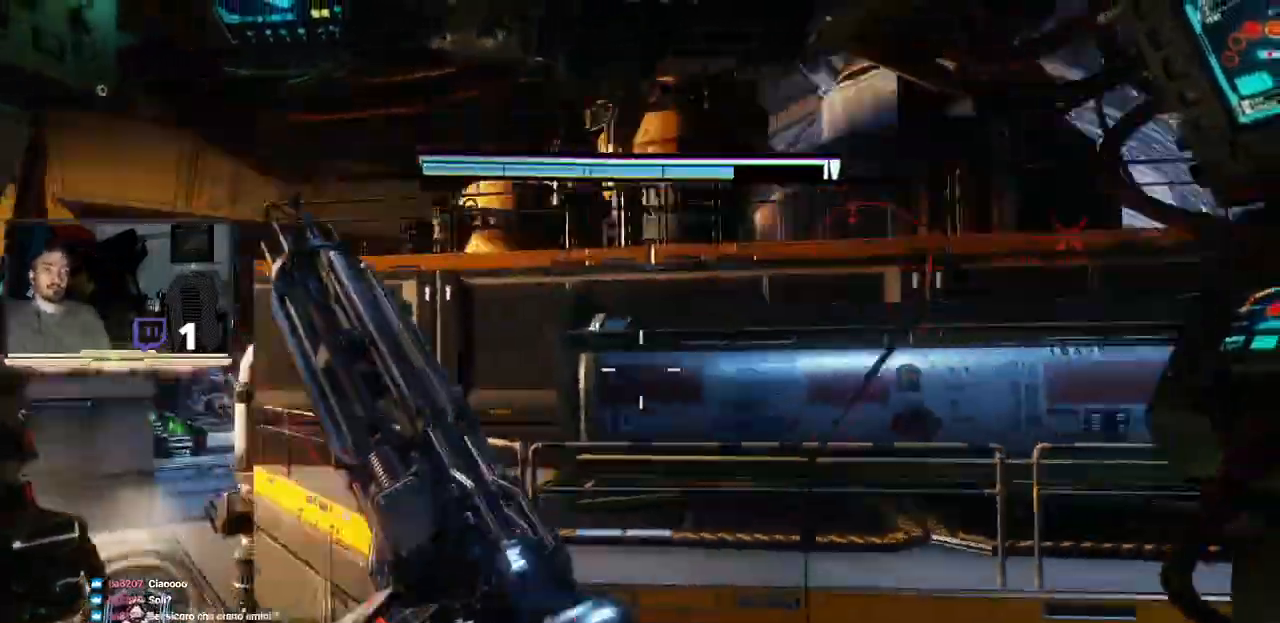
{"buttons": ["R2"], "left_stick": "left", "right_stick": "right", "events": [[200, "right_stick", "right"], [333, "R2", "down"]]}
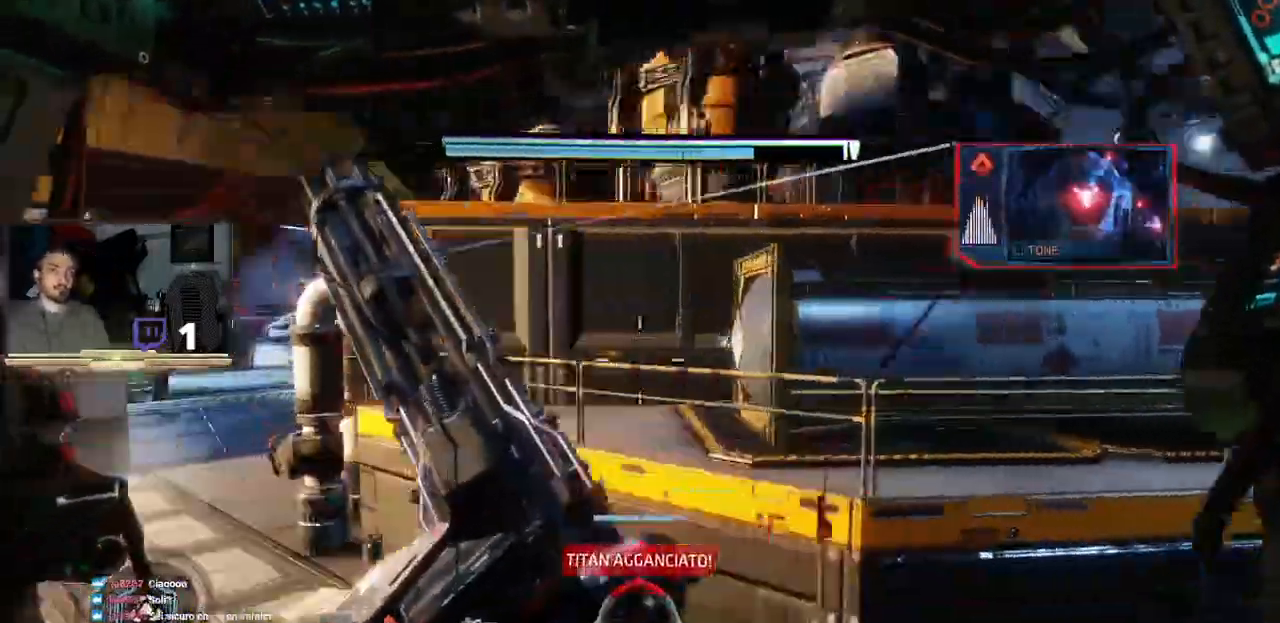
{"buttons": ["R2"], "left_stick": "left", "right_stick": "center", "events": [[133, "right_stick", "center"], [267, "right_stick", "down-left"], [367, "right_stick", "center"]]}
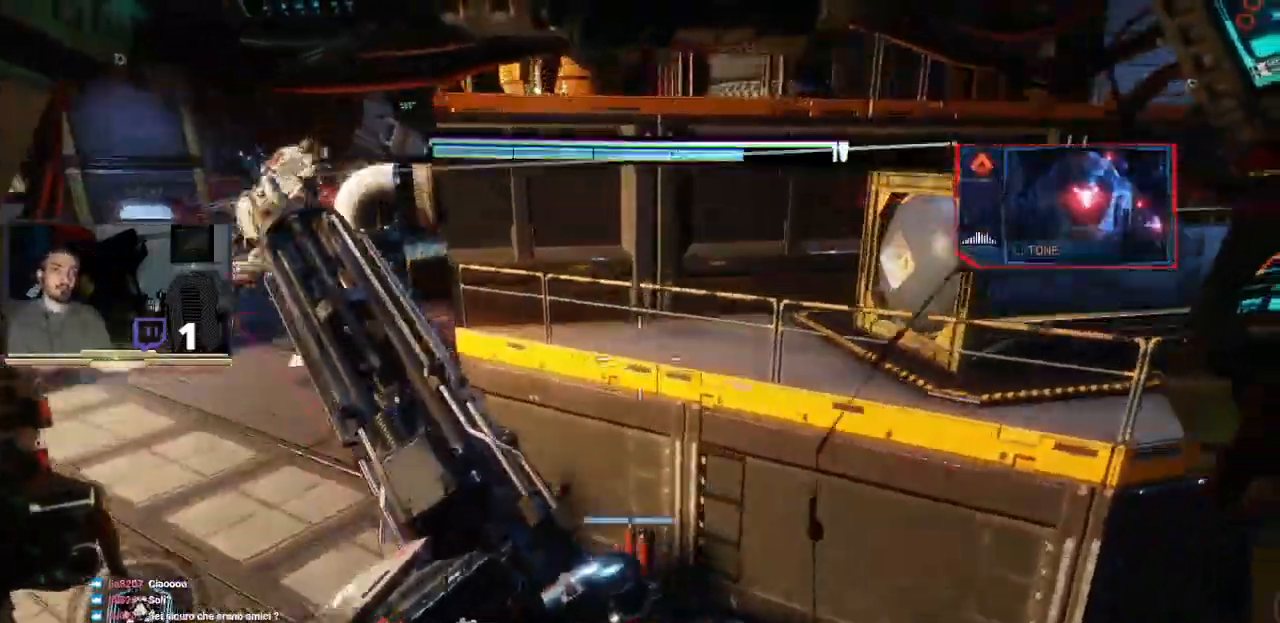
{"buttons": ["R2"], "left_stick": "right", "right_stick": "up-left", "events": [[200, "right_stick", "down-left"], [400, "left_stick", "center"], [467, "left_stick", "right"], [467, "right_stick", "up-left"]]}
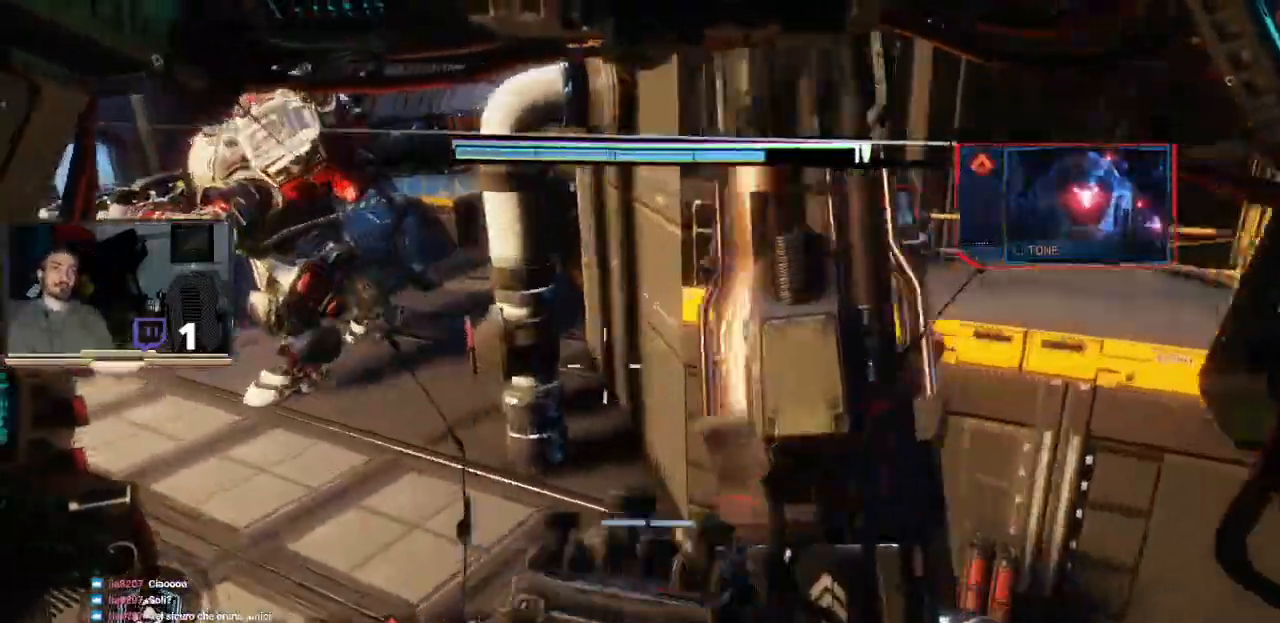
{"buttons": ["R2", "L3"], "left_stick": "down", "right_stick": "up", "events": [[67, "right_stick", "up"], [133, "L3", "down"], [233, "left_stick", "down-right"], [500, "left_stick", "down"]]}
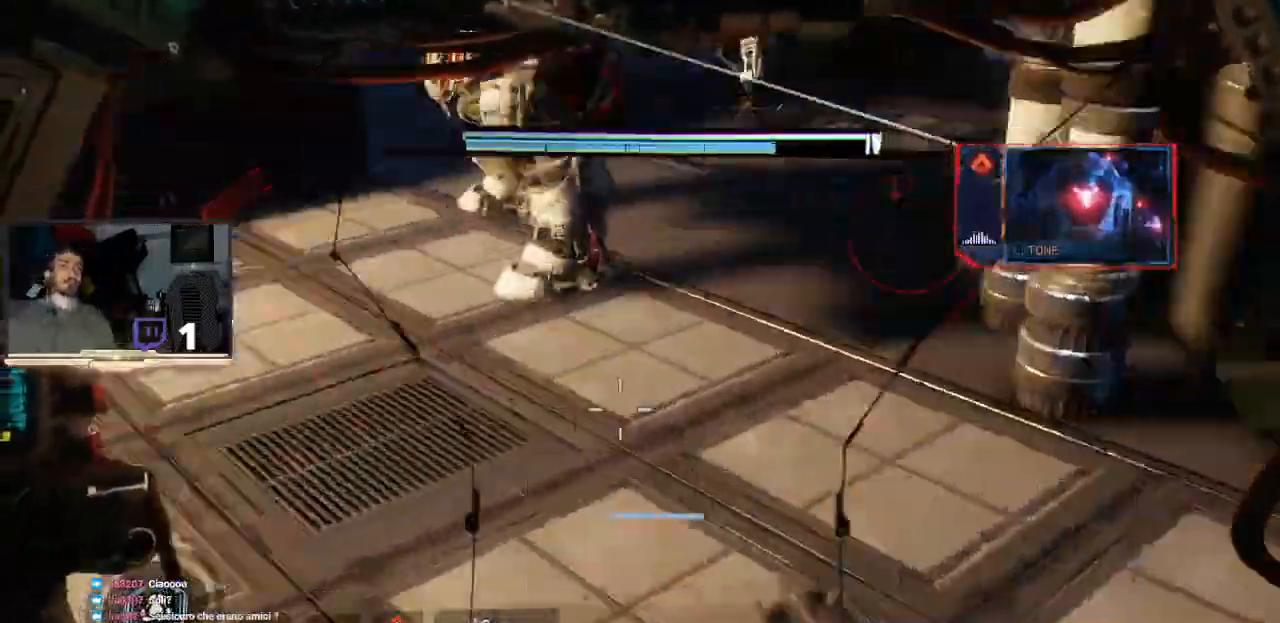
{"buttons": ["R2"], "left_stick": "down-left", "right_stick": "up-left", "events": [[300, "right_stick", "up-left"], [400, "left_stick", "down-left"], [433, "L3", "up"]]}
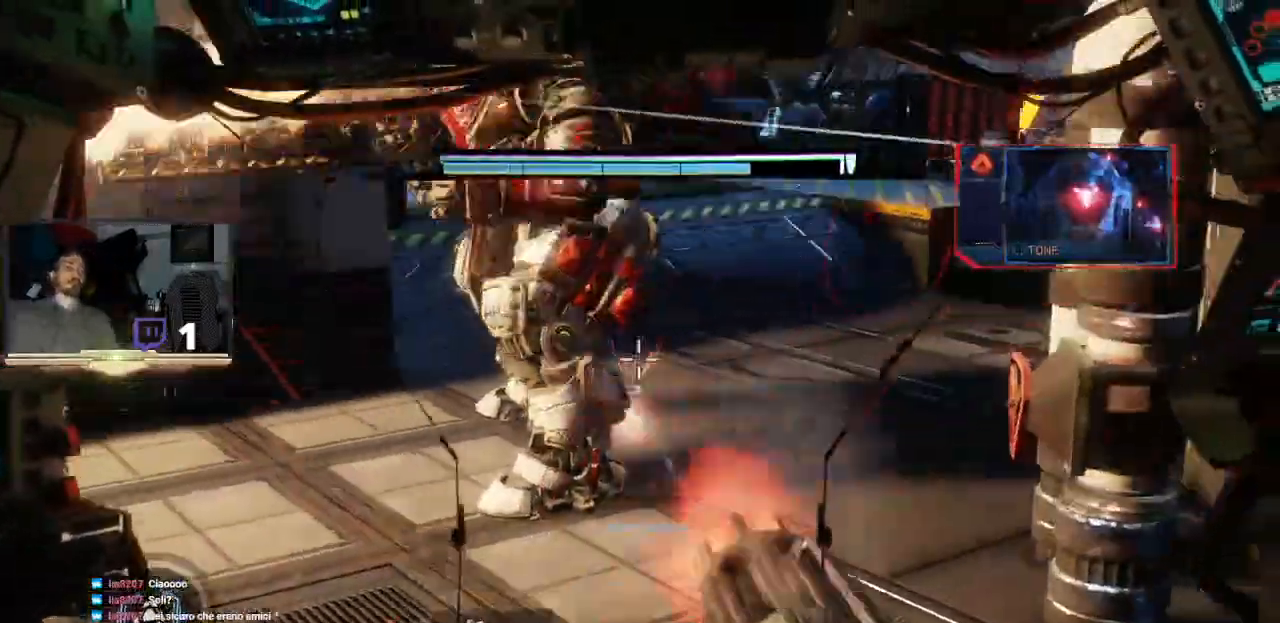
{"buttons": ["R2", "L3"], "left_stick": "down", "right_stick": "up", "events": [[133, "L3", "down"], [133, "left_stick", "down"], [233, "right_stick", "up"]]}
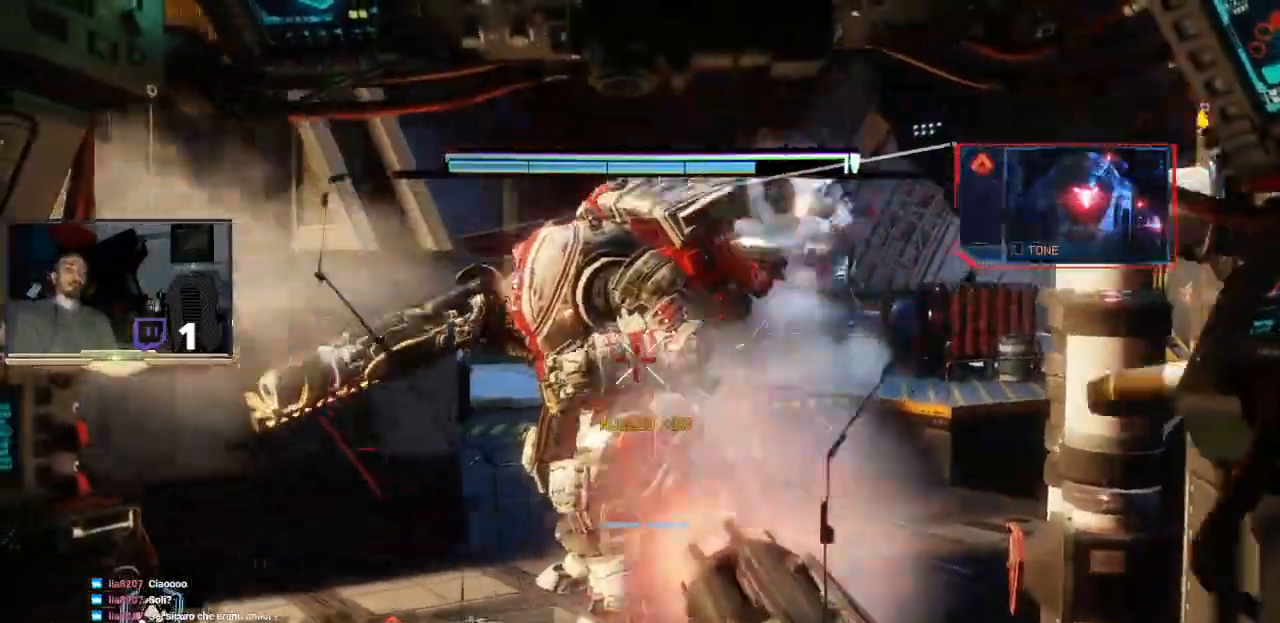
{"buttons": ["R2", "L3"], "left_stick": "down-right", "right_stick": "center", "events": [[367, "left_stick", "down-right"], [400, "right_stick", "center"]]}
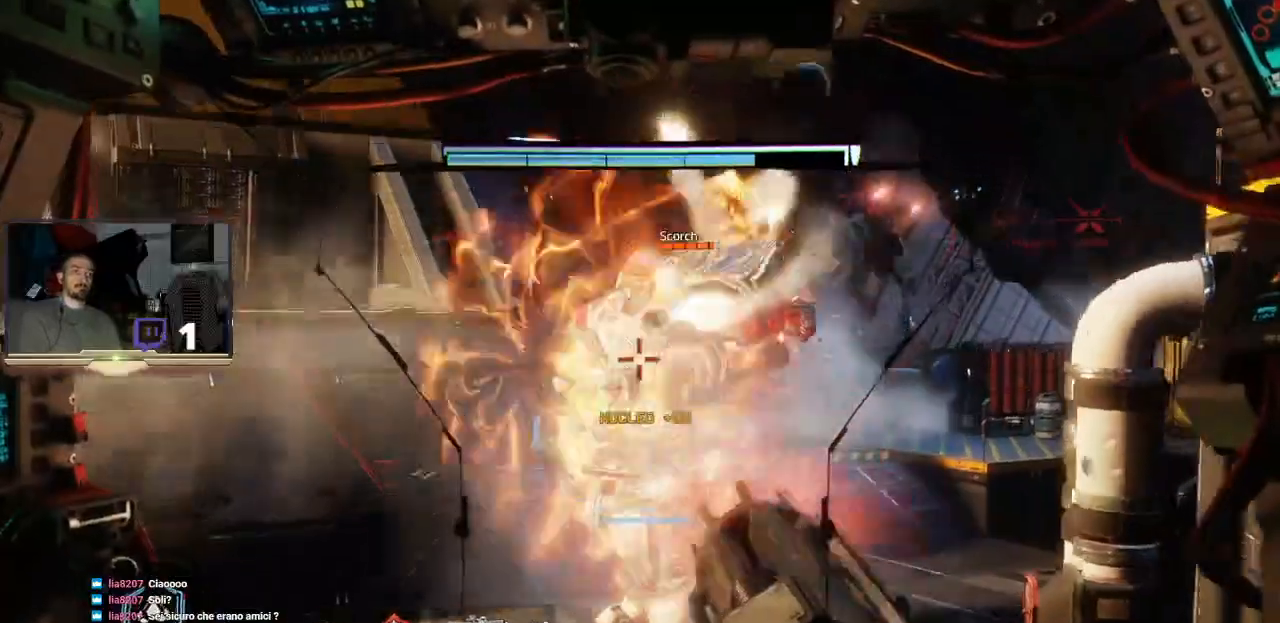
{"buttons": ["R1", "R2", "L3"], "left_stick": "down-right", "right_stick": "center", "events": [[267, "R1", "down"], [300, "R1", "up"], [467, "R1", "down"]]}
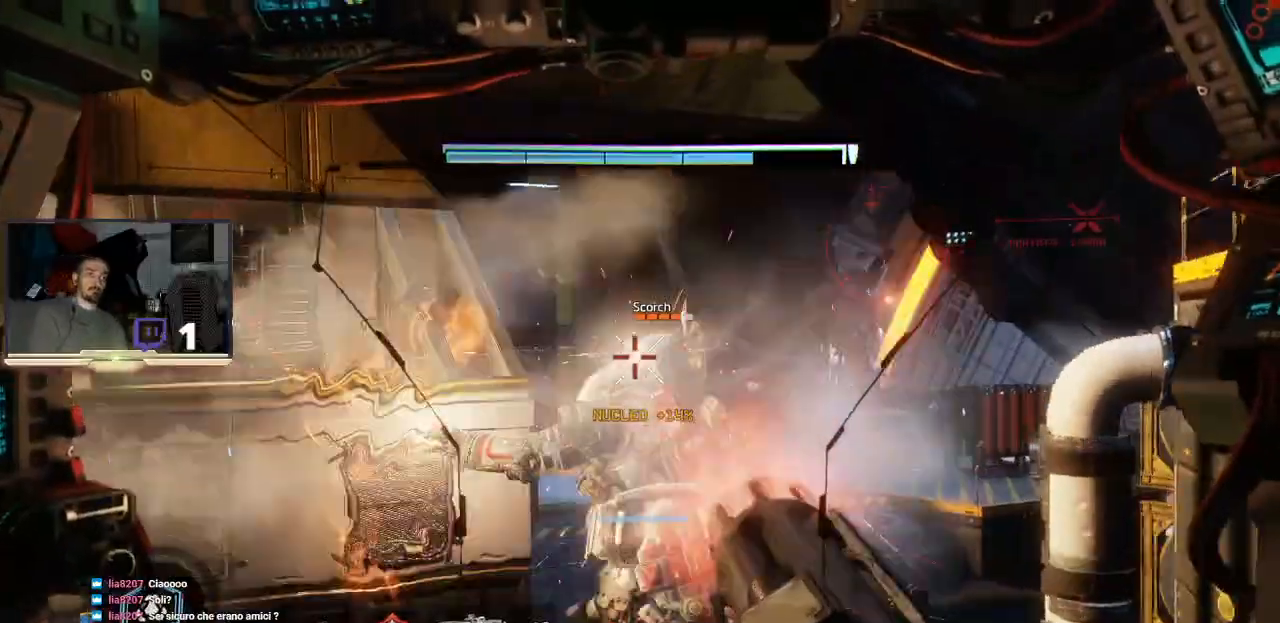
{"buttons": ["R2", "L3"], "left_stick": "down-right", "right_stick": "center", "events": [[33, "right_stick", "right"], [100, "right_stick", "down-right"], [367, "R1", "up"], [400, "right_stick", "center"]]}
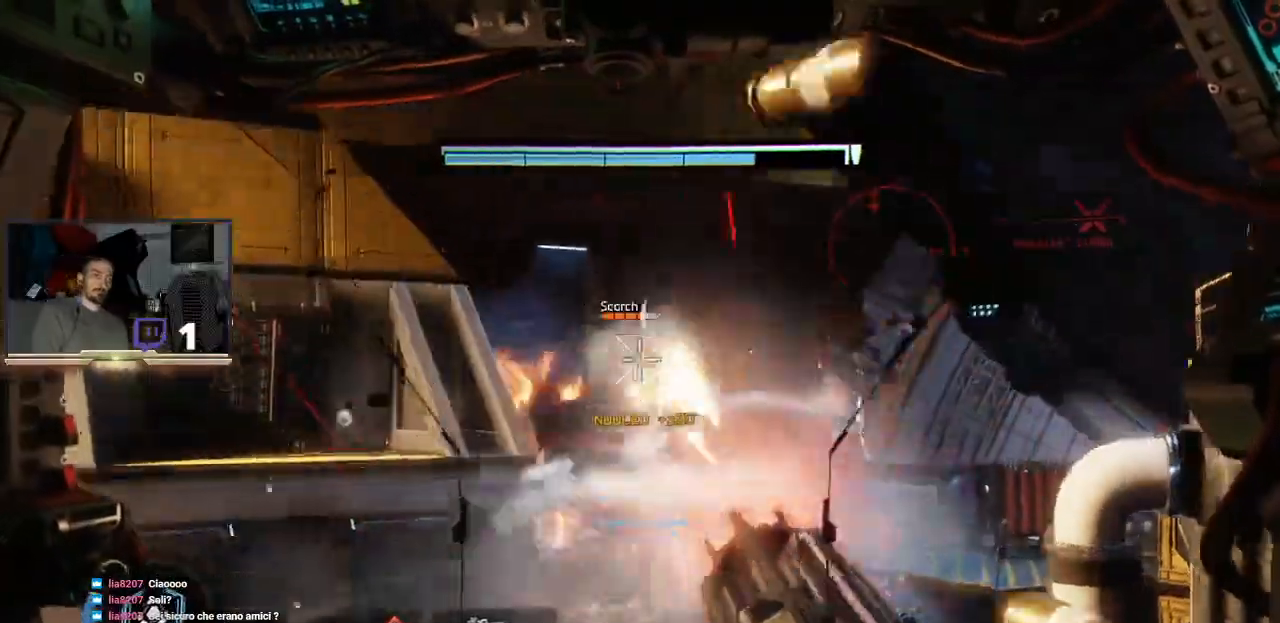
{"buttons": [], "left_stick": "right", "right_stick": "center", "events": [[100, "L3", "up"], [233, "R2", "up"], [467, "left_stick", "right"]]}
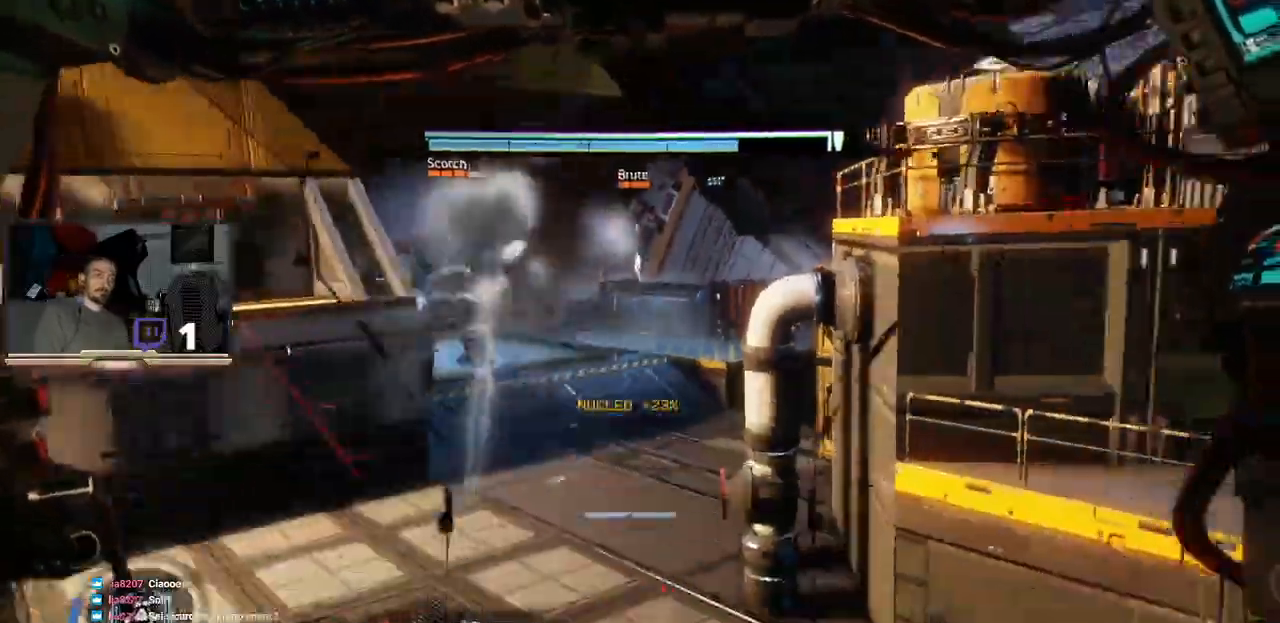
{"buttons": [], "left_stick": "right", "right_stick": "center", "events": [[167, "right_stick", "left"], [500, "right_stick", "center"]]}
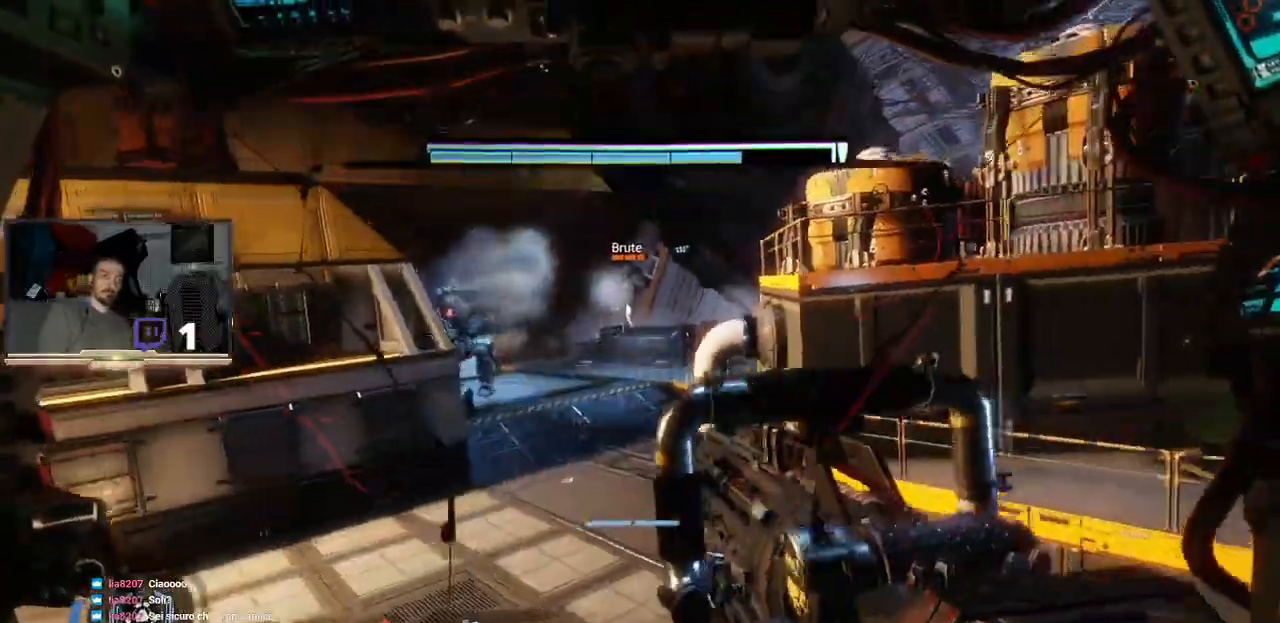
{"buttons": [], "left_stick": "right", "right_stick": "left"}
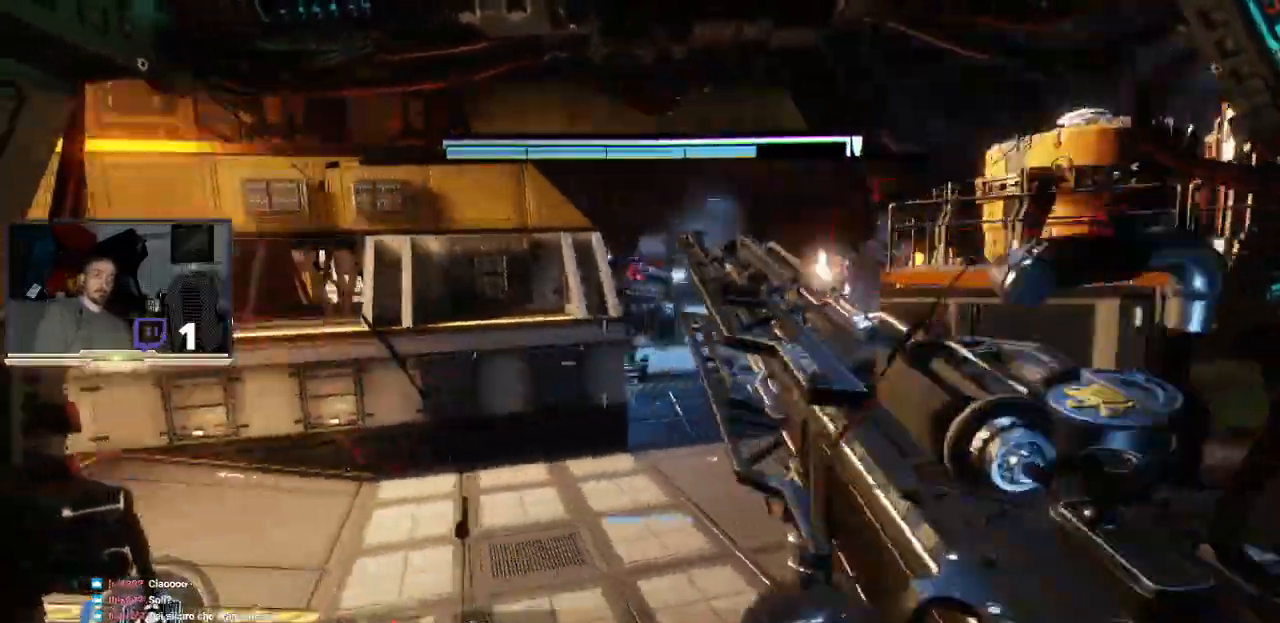
{"buttons": [], "left_stick": "down-right", "right_stick": "left", "events": [[100, "left_stick", "down-right"]]}
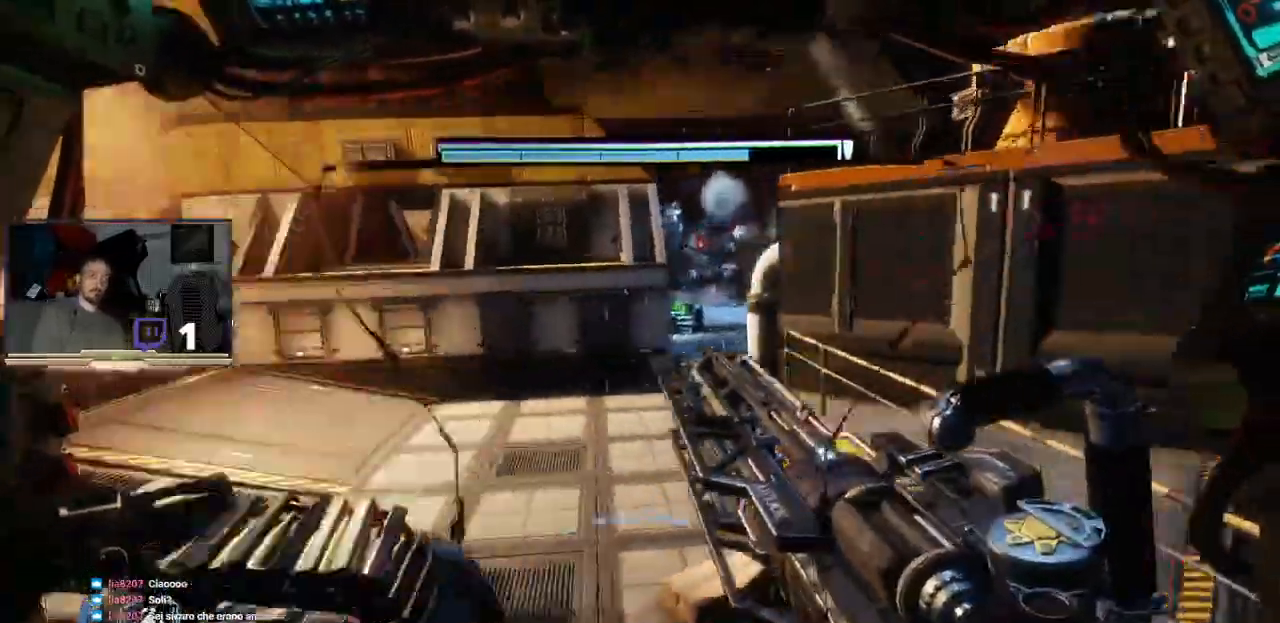
{"buttons": [], "left_stick": "center", "right_stick": "left", "events": [[133, "left_stick", "center"]]}
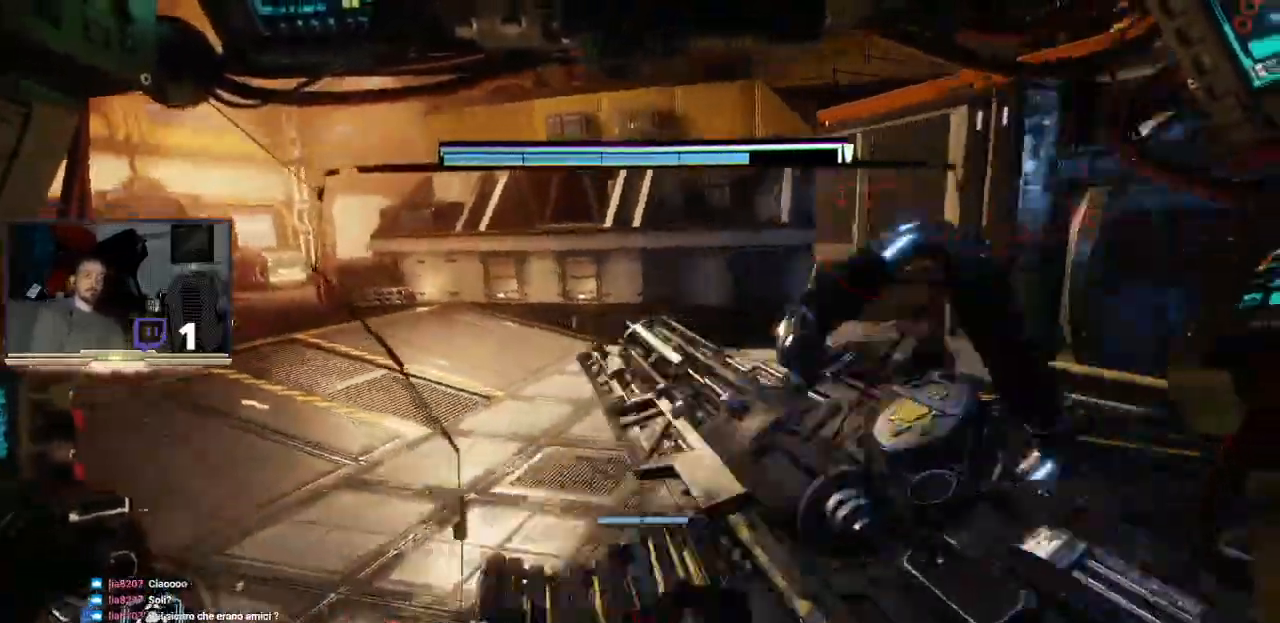
{"buttons": [], "left_stick": "center", "right_stick": "right", "events": [[33, "right_stick", "center"], [367, "right_stick", "right"]]}
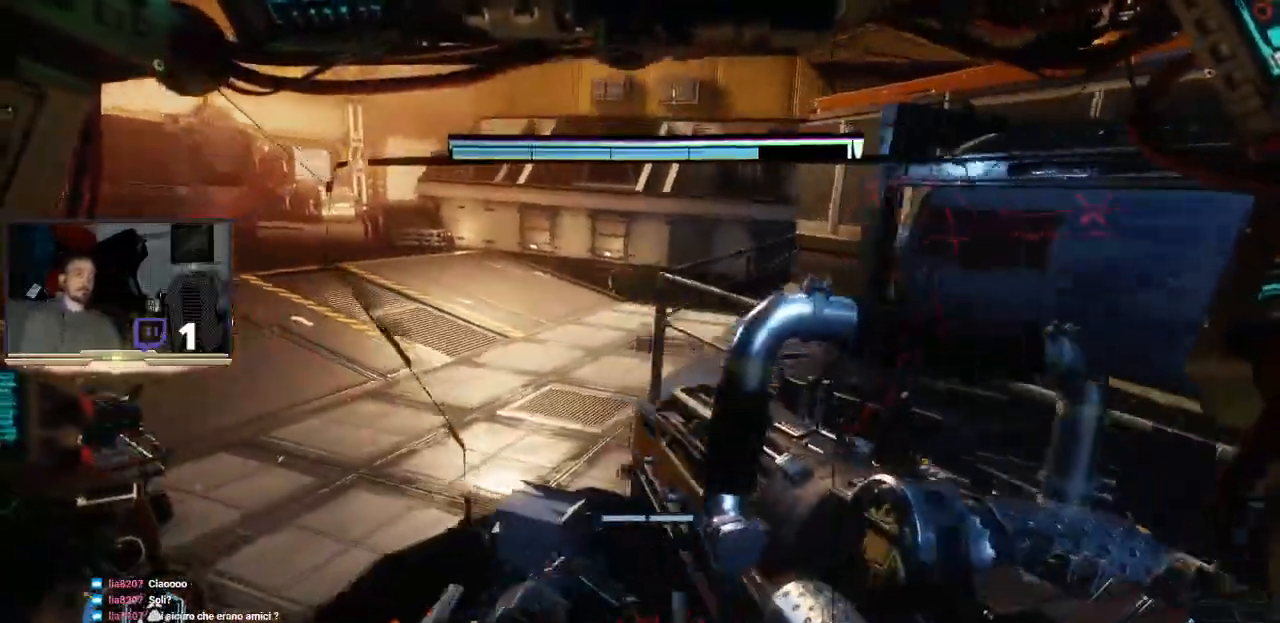
{"buttons": [], "left_stick": "center", "right_stick": "center", "events": [[33, "right_stick", "center"], [267, "right_stick", "up-right"], [467, "right_stick", "center"]]}